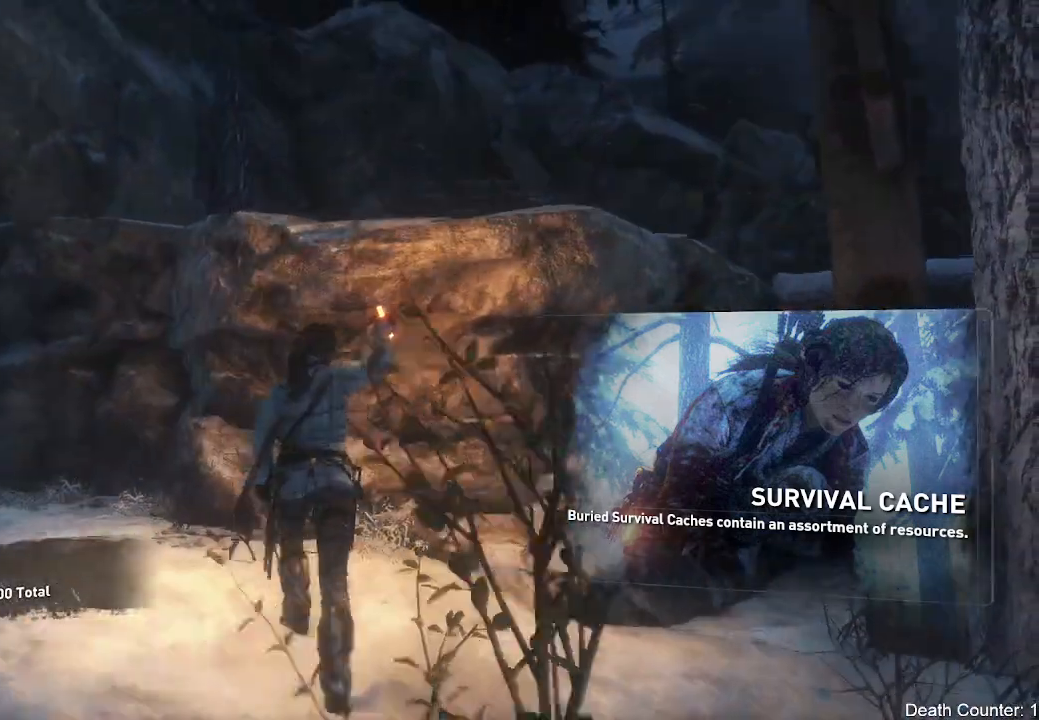
Gameplay with a controller (Xbox layout); each line is a JSON object with the inputs held at the frame after it. "events" lists button and stick changes between this image and that frame as [ms after this image, input, new state], when the widget could be followed in between. Not read: B.
{"buttons": [], "left_stick": "up", "right_stick": "center", "events": [[133, "A", "down"], [267, "A", "up"], [350, "A", "down"], [483, "A", "up"]]}
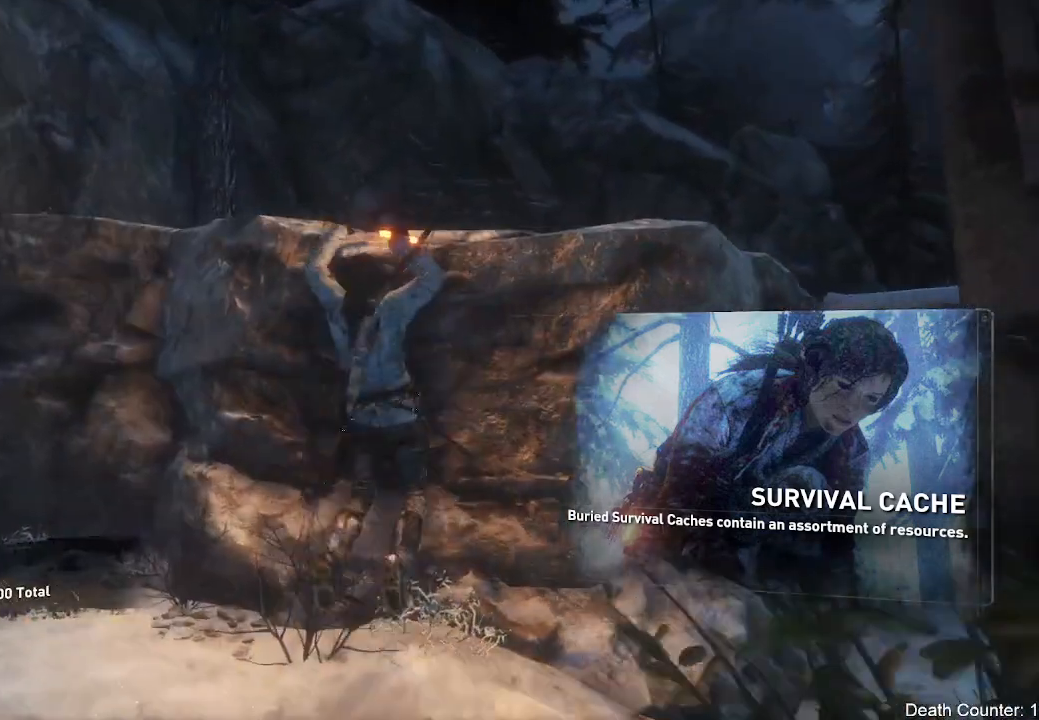
{"buttons": ["A"], "left_stick": "up", "right_stick": "center", "events": [[67, "right_stick", "down"], [117, "right_stick", "down-right"], [433, "right_stick", "center"], [500, "A", "down"]]}
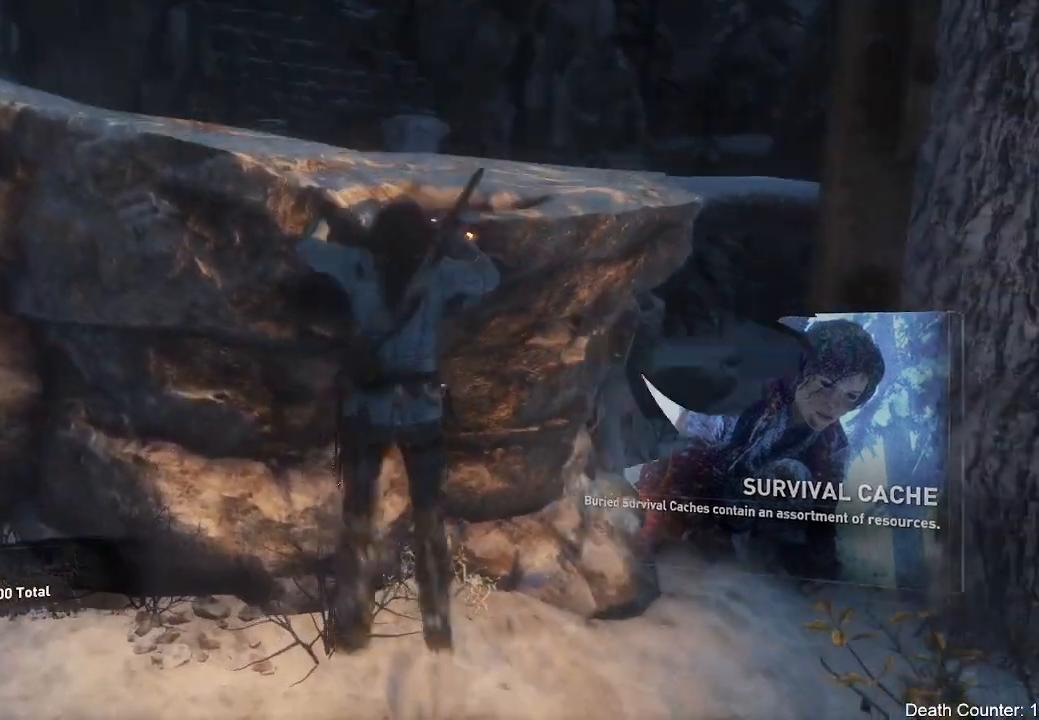
{"buttons": [], "left_stick": "up", "right_stick": "center", "events": [[150, "A", "up"], [300, "right_stick", "down"], [500, "right_stick", "center"]]}
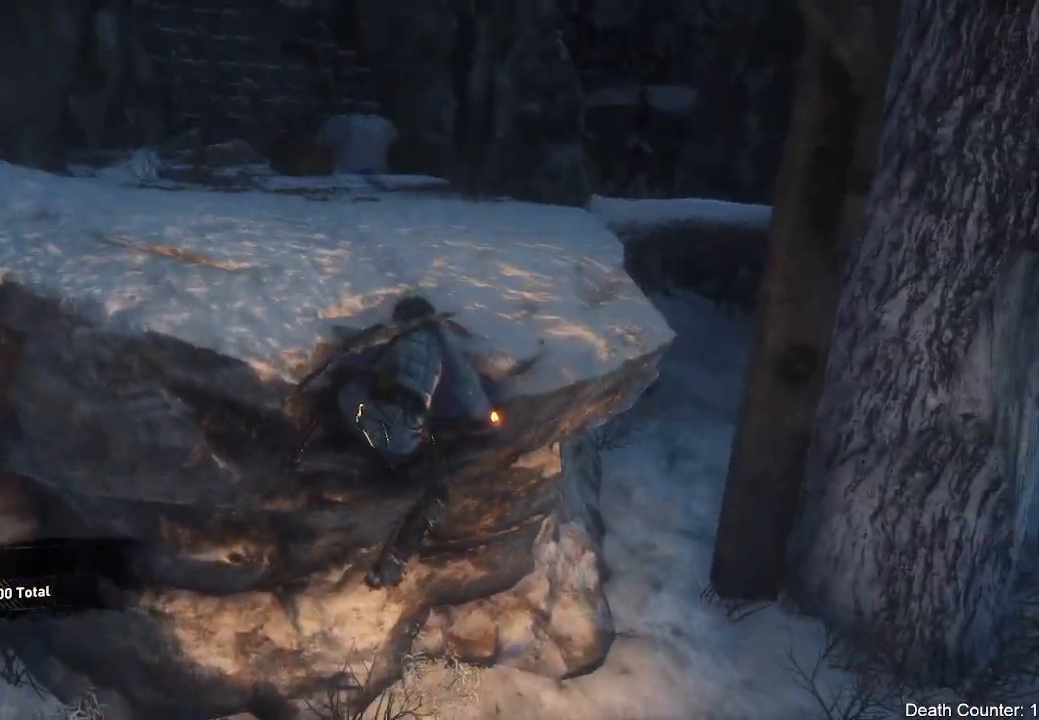
{"buttons": ["R3"], "left_stick": "up", "right_stick": "center", "events": [[200, "right_stick", "up"], [333, "R3", "down"], [383, "right_stick", "center"]]}
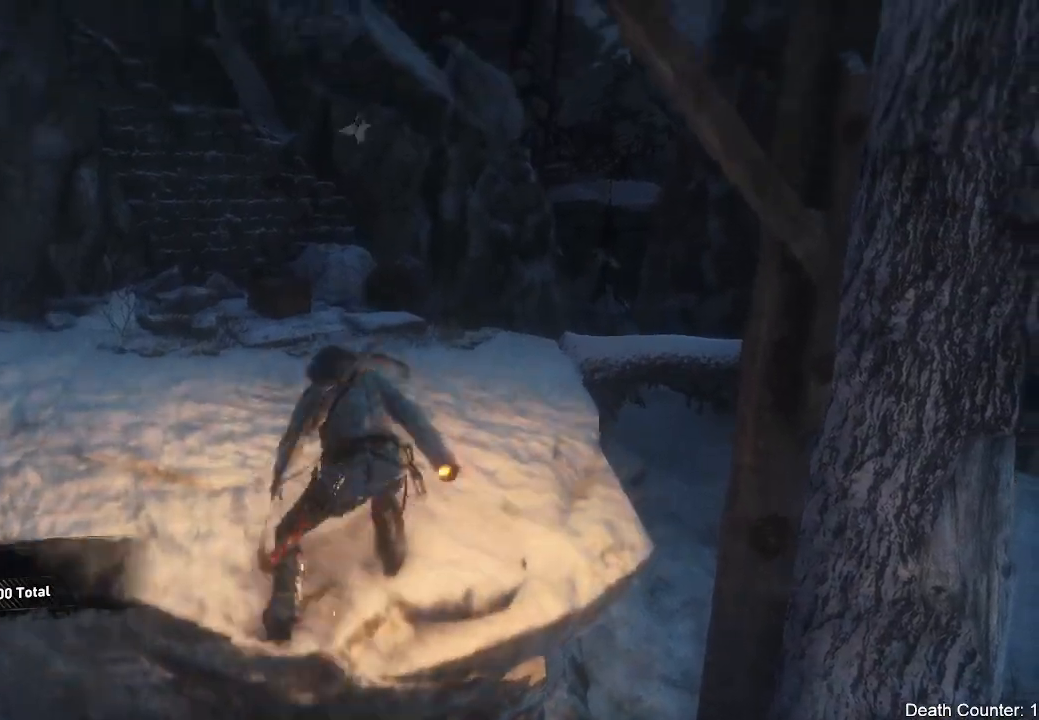
{"buttons": [], "left_stick": "center", "right_stick": "center", "events": [[33, "R3", "up"], [33, "left_stick", "up-left"], [200, "left_stick", "center"], [250, "R3", "down"], [417, "R3", "up"]]}
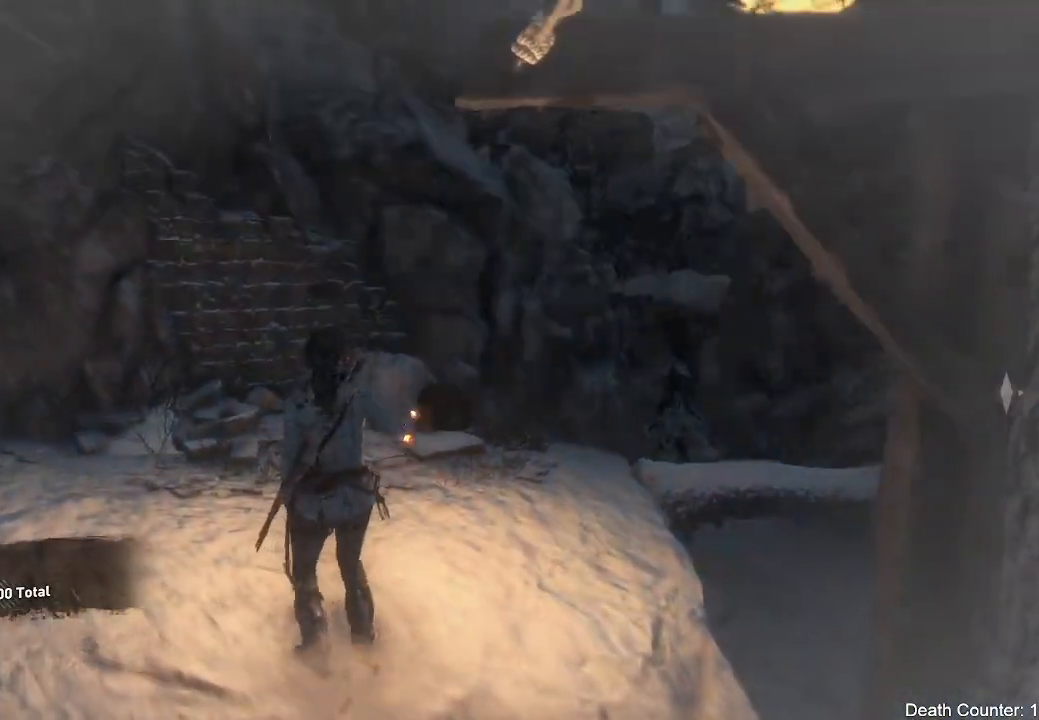
{"buttons": [], "left_stick": "up", "right_stick": "down-right", "events": [[183, "left_stick", "up"], [233, "R3", "down"], [233, "right_stick", "down"], [350, "R3", "up"], [400, "right_stick", "down-right"]]}
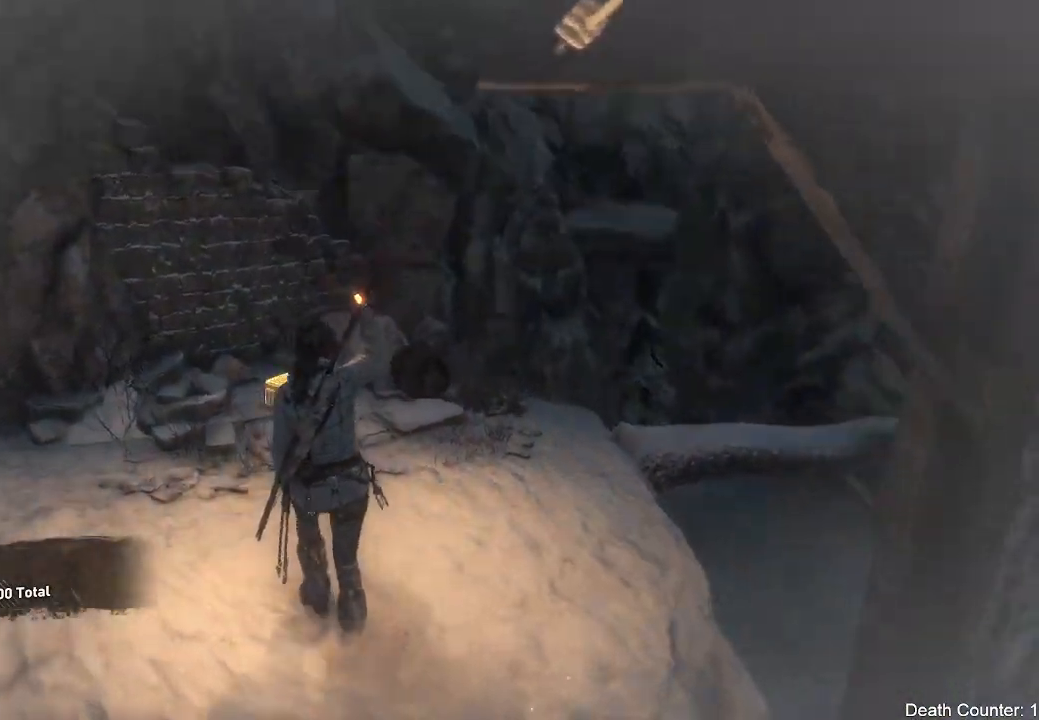
{"buttons": [], "left_stick": "center", "right_stick": "center", "events": [[50, "right_stick", "center"], [150, "right_stick", "down-right"], [300, "left_stick", "center"], [400, "right_stick", "center"]]}
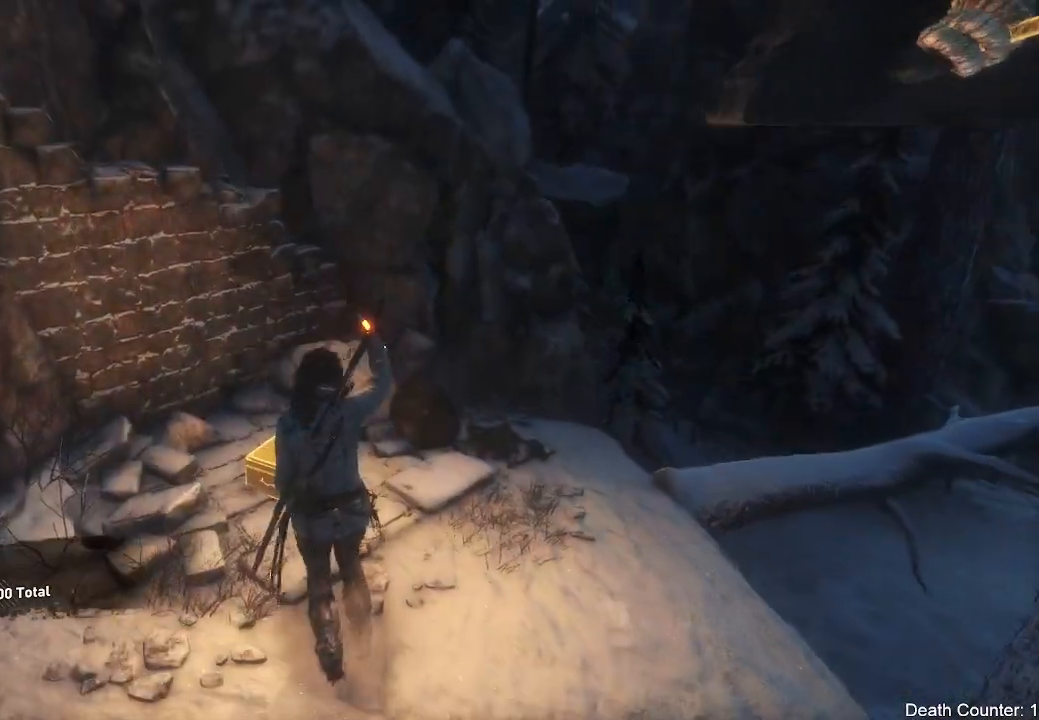
{"buttons": ["X"], "left_stick": "center", "right_stick": "center", "events": [[17, "left_stick", "up"], [167, "right_stick", "down-right"], [300, "right_stick", "center"], [400, "X", "down"], [433, "left_stick", "center"]]}
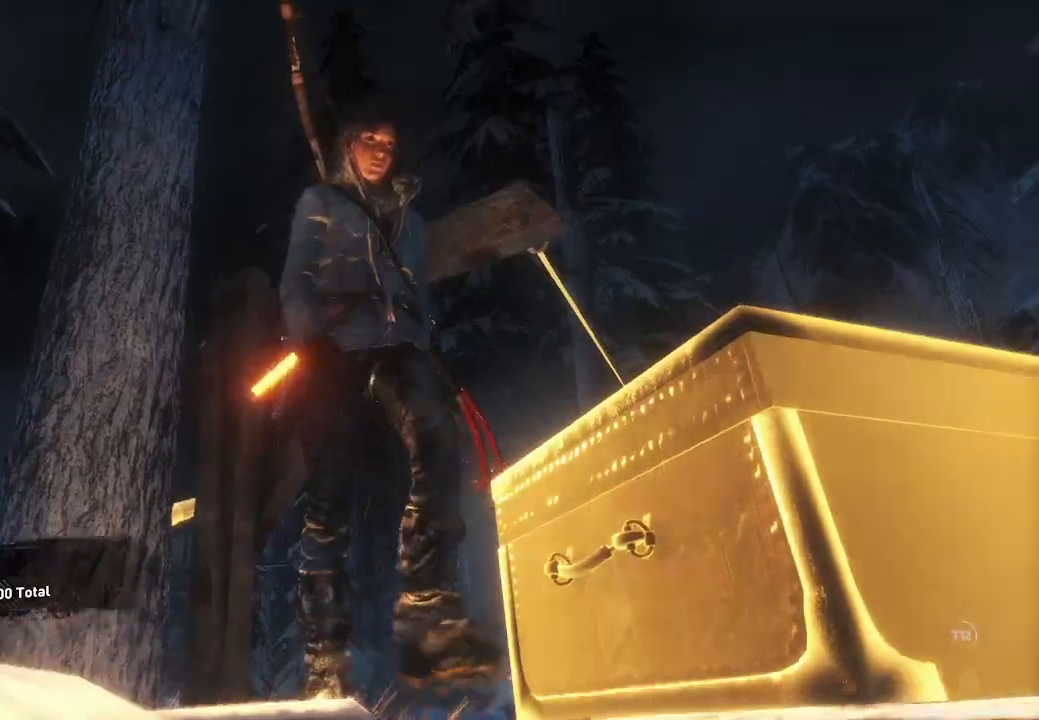
{"buttons": [], "left_stick": "center", "right_stick": "center", "events": [[33, "X", "up"]]}
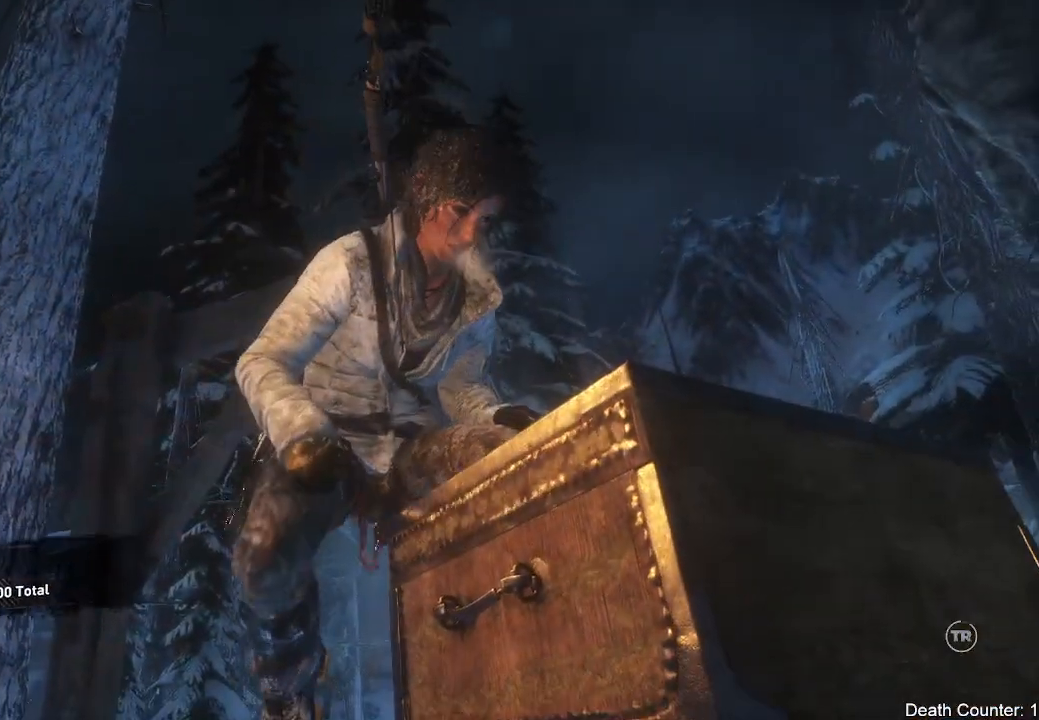
{"buttons": [], "left_stick": "center", "right_stick": "center", "events": []}
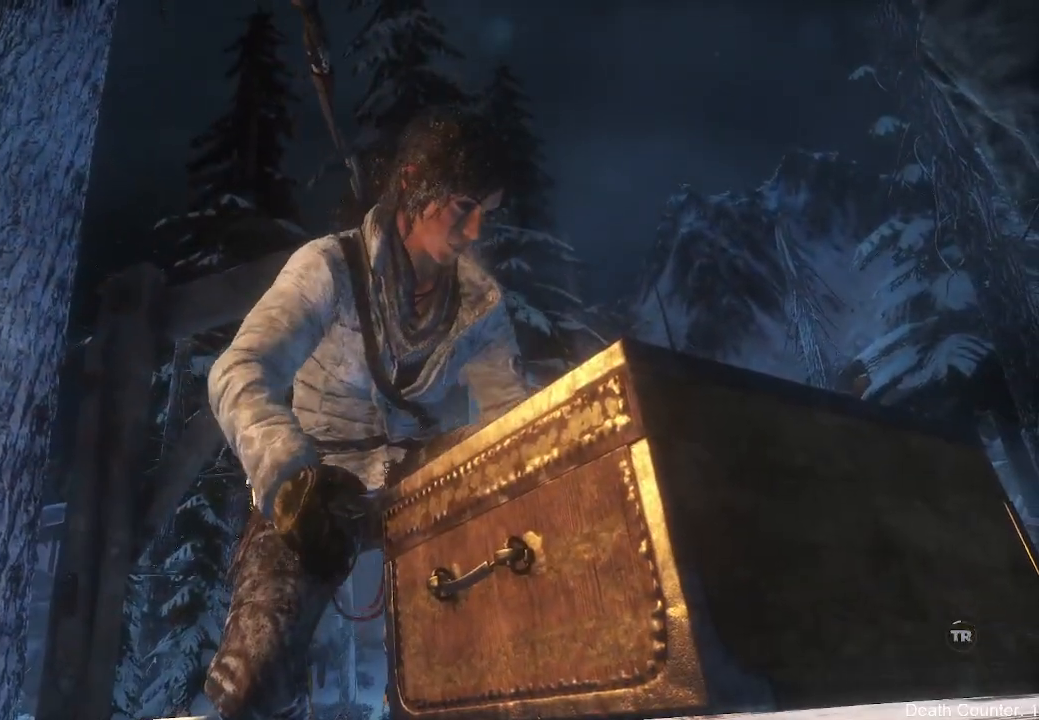
{"buttons": [], "left_stick": "center", "right_stick": "center", "events": []}
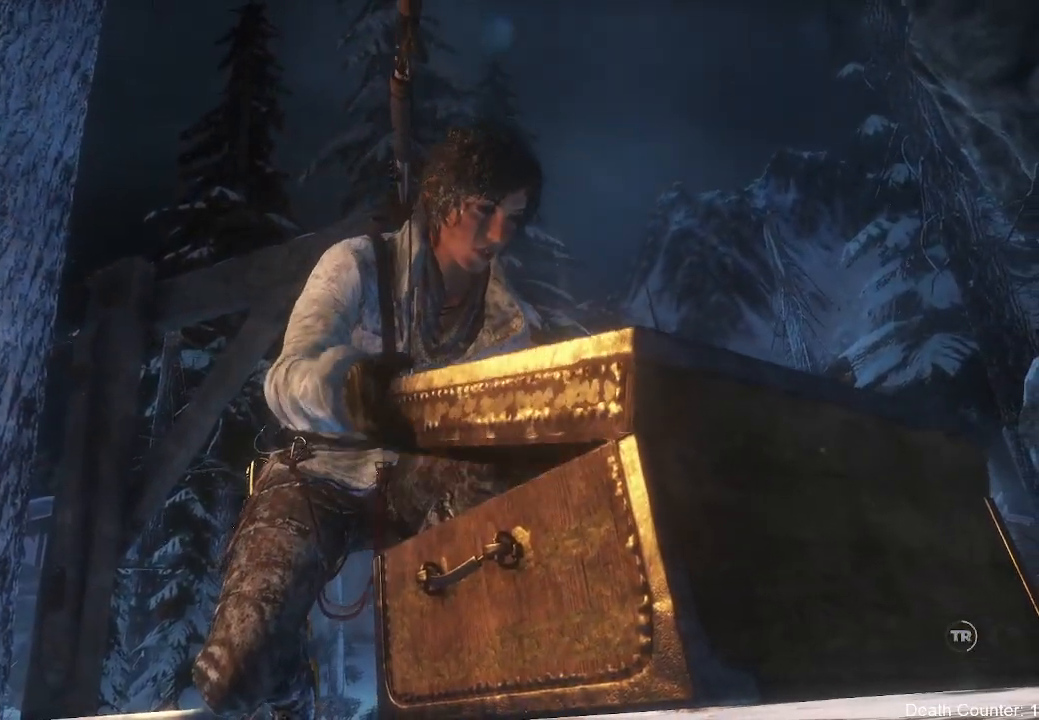
{"buttons": [], "left_stick": "center", "right_stick": "center", "events": []}
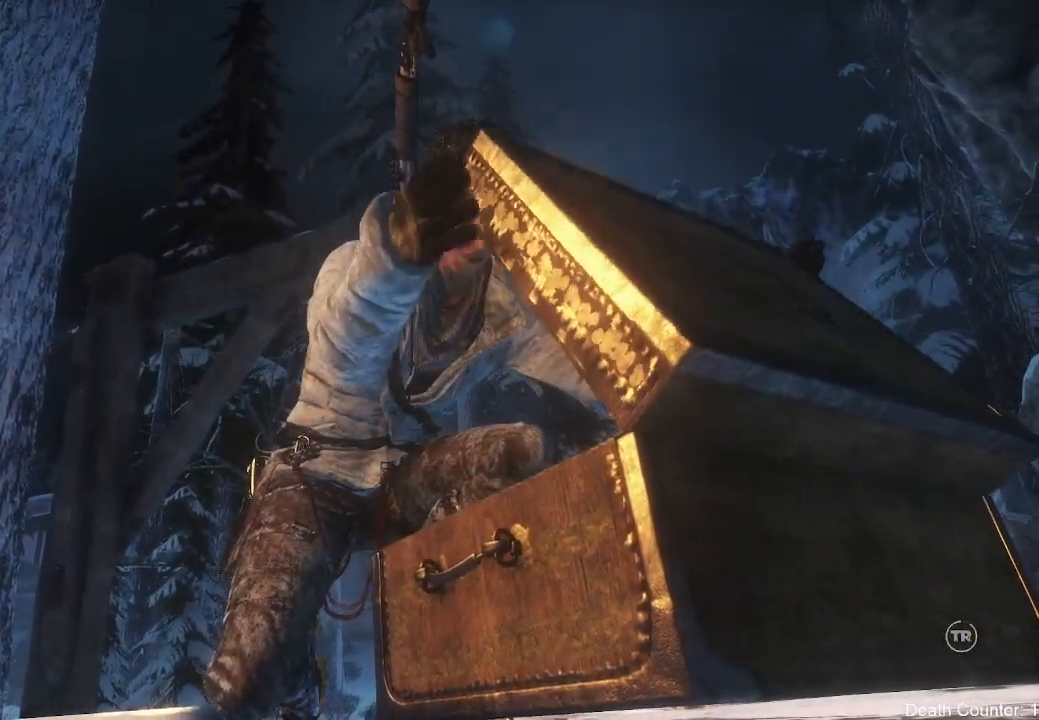
{"buttons": [], "left_stick": "center", "right_stick": "center", "events": []}
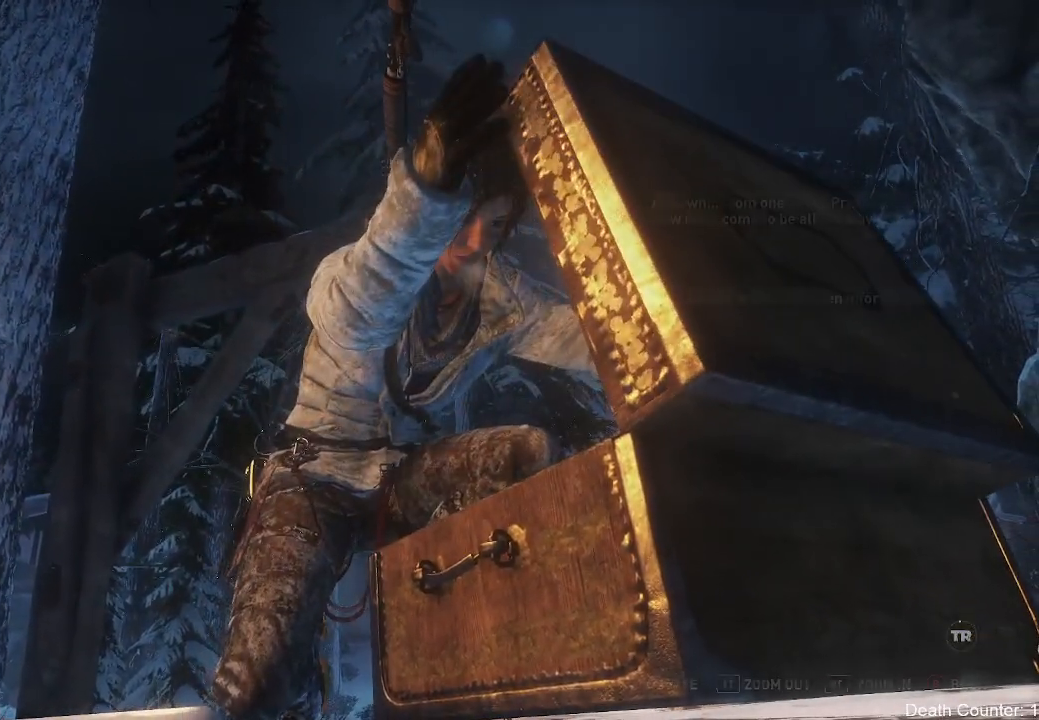
{"buttons": [], "left_stick": "center", "right_stick": "center", "events": []}
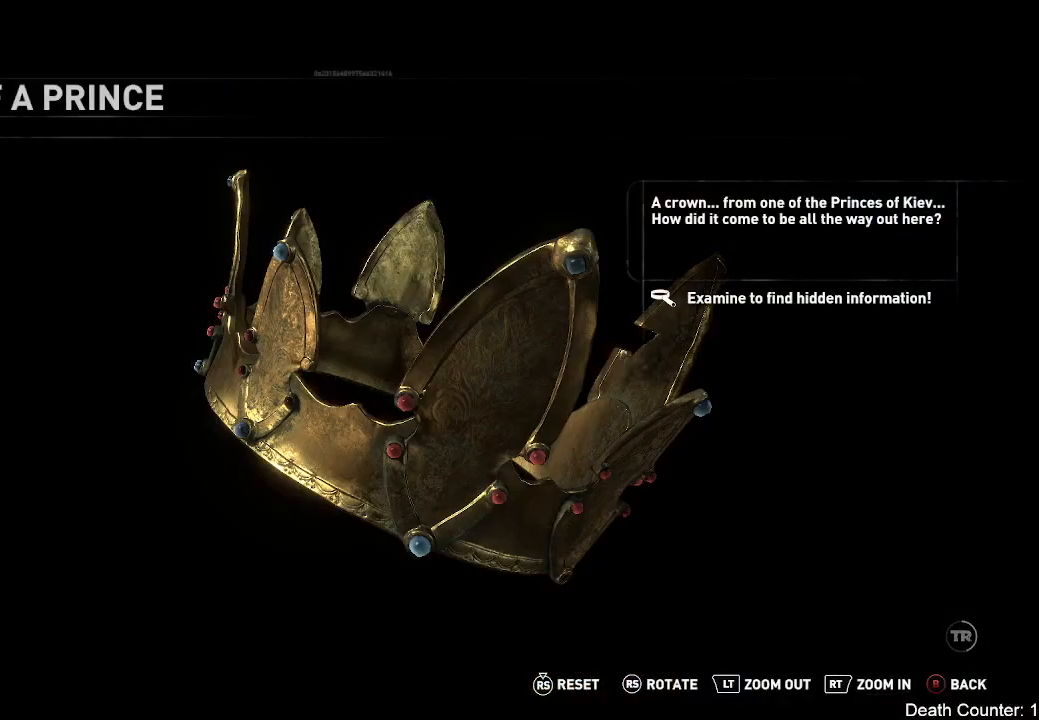
{"buttons": [], "left_stick": "center", "right_stick": "center", "events": []}
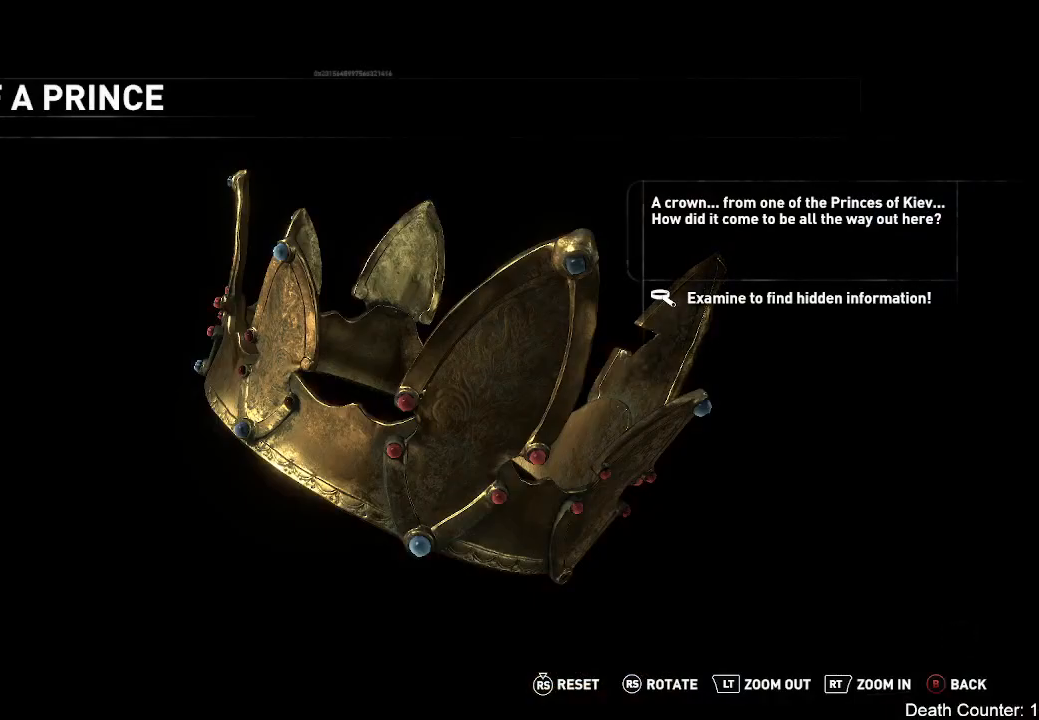
{"buttons": [], "left_stick": "center", "right_stick": "right", "events": [[167, "right_stick", "right"]]}
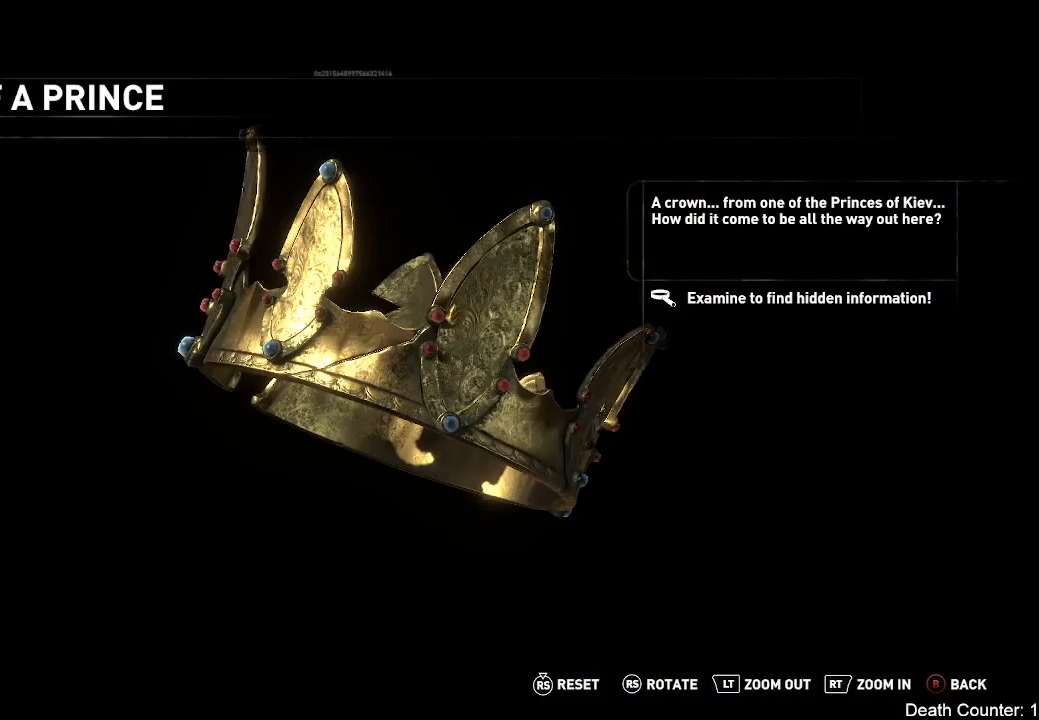
{"buttons": [], "left_stick": "center", "right_stick": "right", "events": [[17, "right_stick", "center"], [167, "right_stick", "down"], [383, "right_stick", "right"]]}
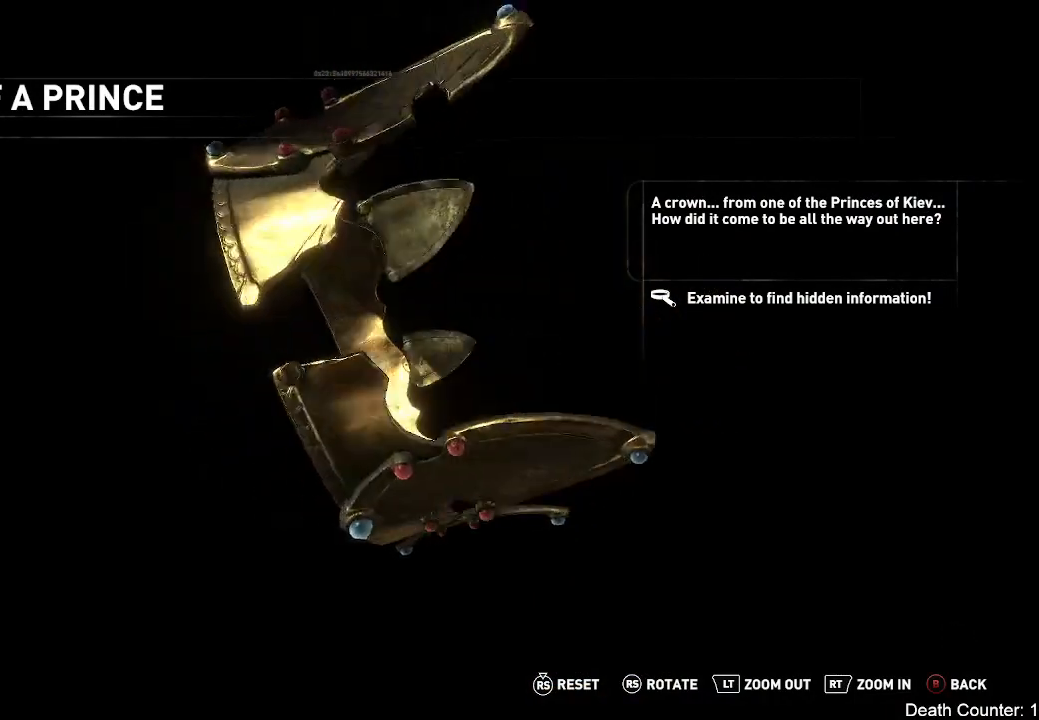
{"buttons": [], "left_stick": "center", "right_stick": "down", "events": [[133, "right_stick", "center"], [383, "right_stick", "down"]]}
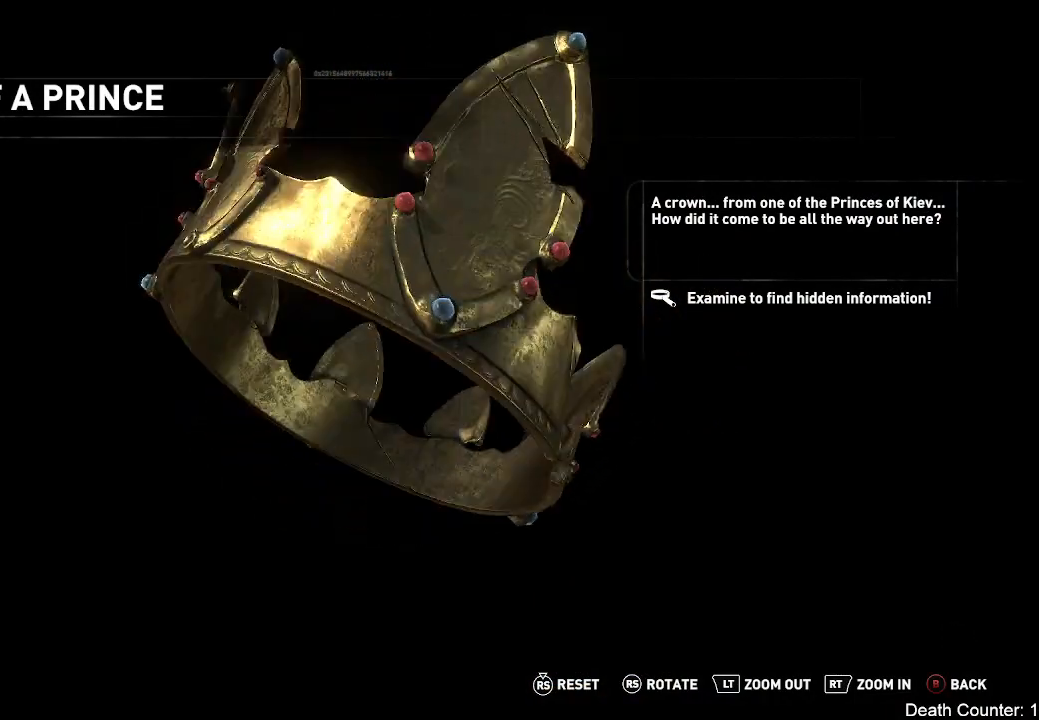
{"buttons": [], "left_stick": "center", "right_stick": "right", "events": [[133, "right_stick", "center"], [367, "right_stick", "right"]]}
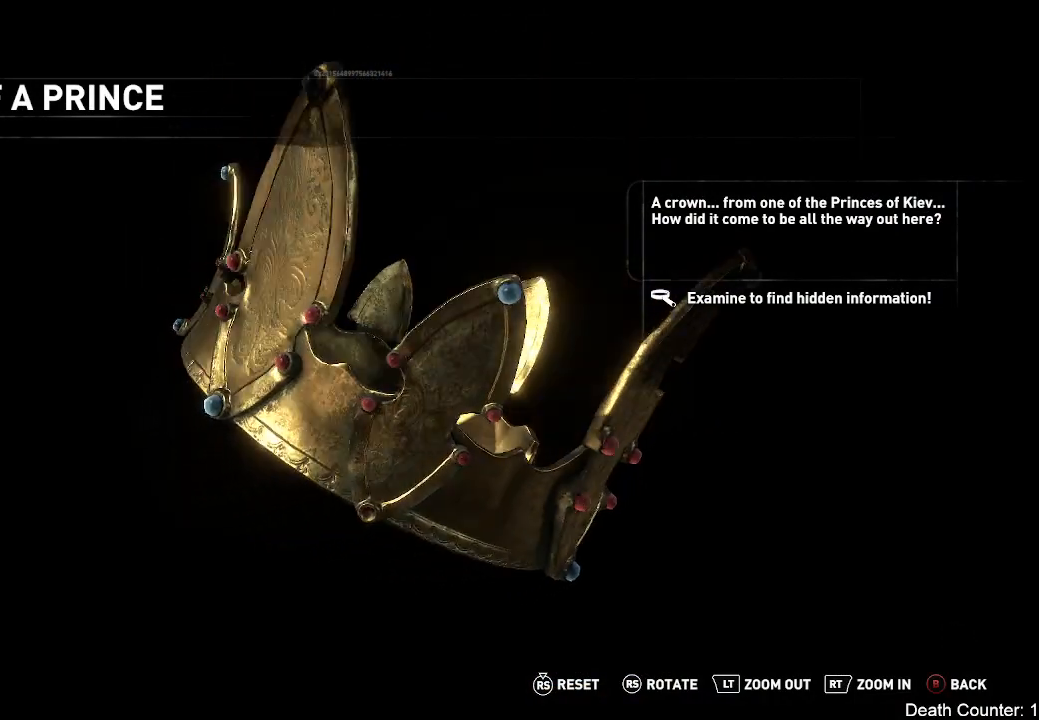
{"buttons": [], "left_stick": "center", "right_stick": "center", "events": [[117, "right_stick", "center"]]}
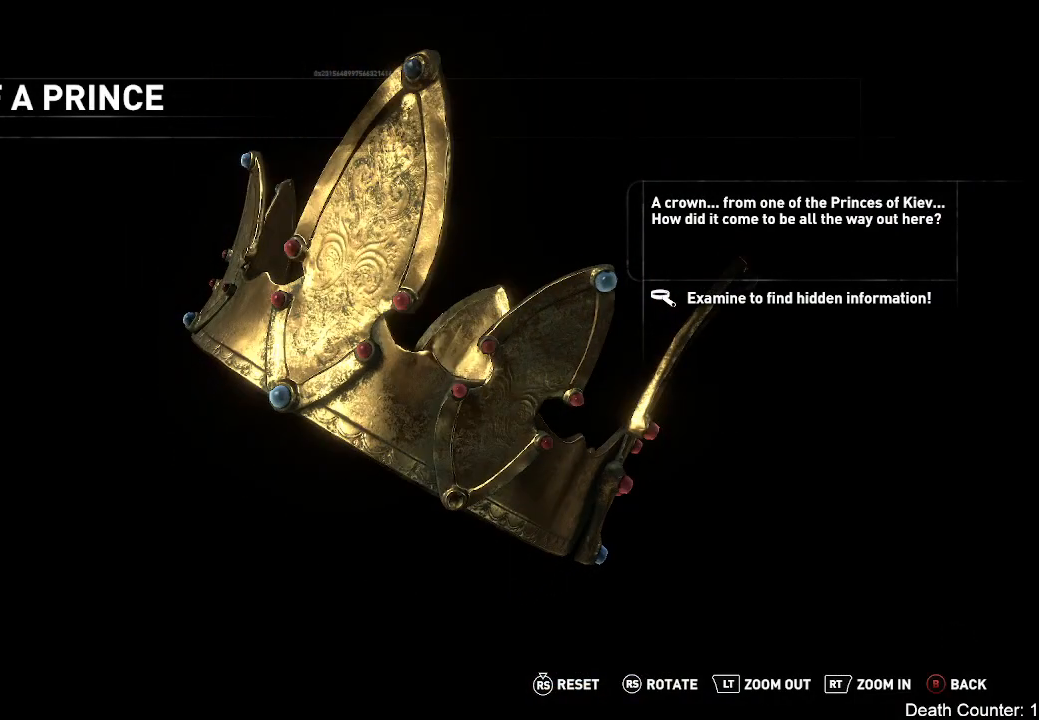
{"buttons": [], "left_stick": "center", "right_stick": "down-right", "events": [[67, "right_stick", "down-right"]]}
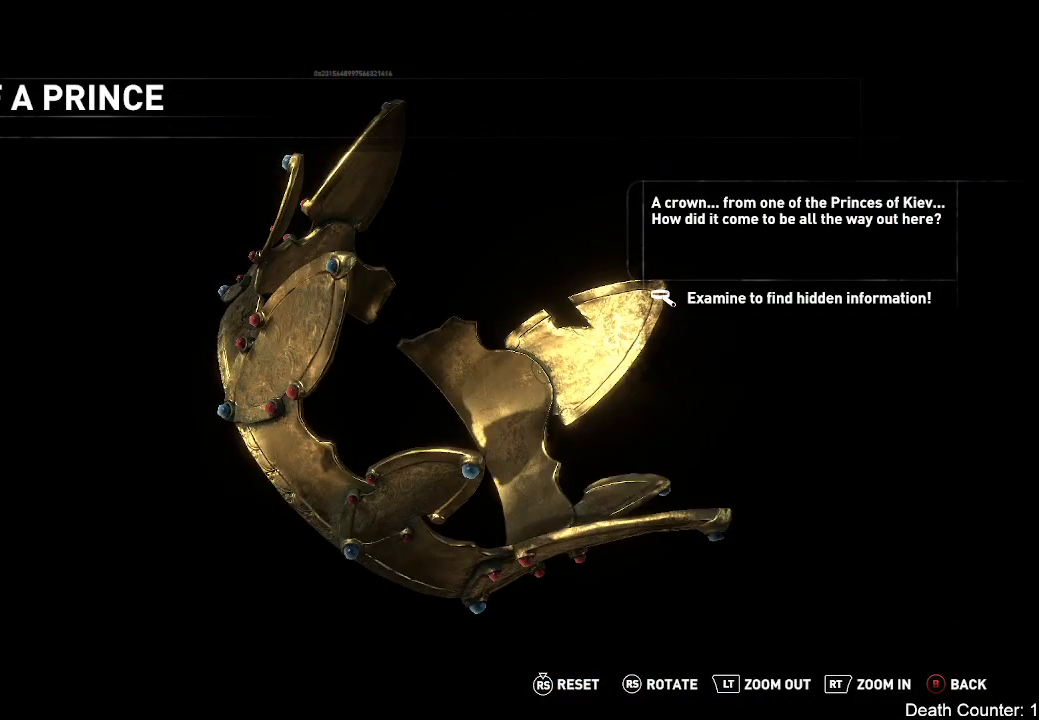
{"buttons": [], "left_stick": "center", "right_stick": "right", "events": [[167, "right_stick", "right"]]}
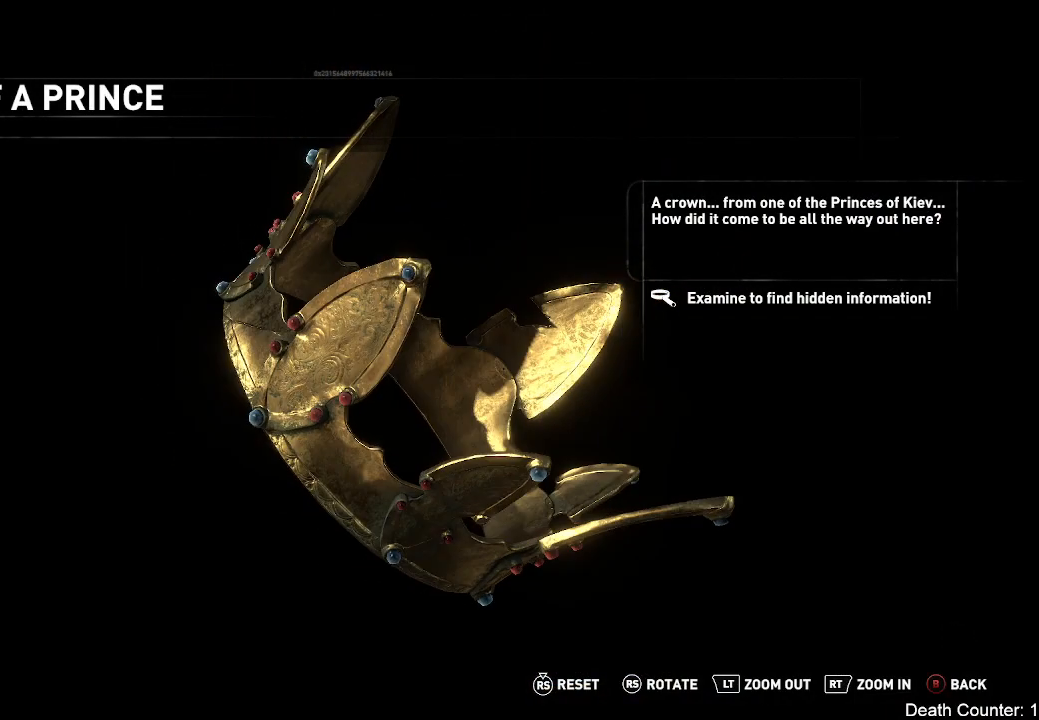
{"buttons": [], "left_stick": "center", "right_stick": "center", "events": [[17, "right_stick", "center"], [200, "right_stick", "up-right"], [433, "right_stick", "center"]]}
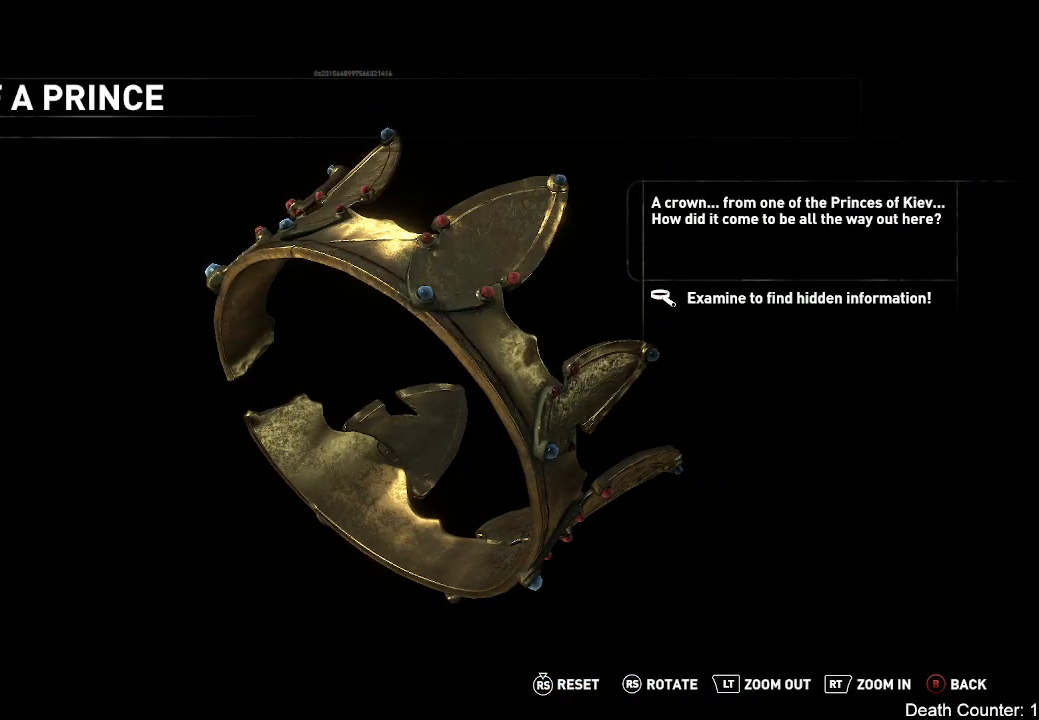
{"buttons": [], "left_stick": "center", "right_stick": "center", "events": []}
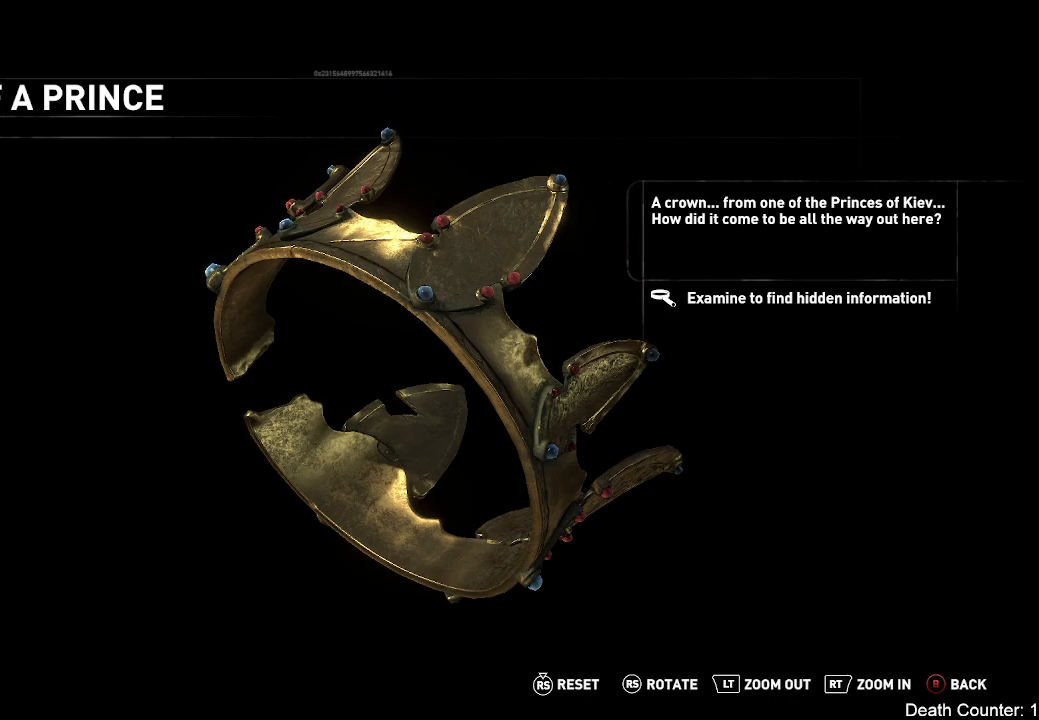
{"buttons": [], "left_stick": "center", "right_stick": "down-right", "events": [[183, "right_stick", "down-right"]]}
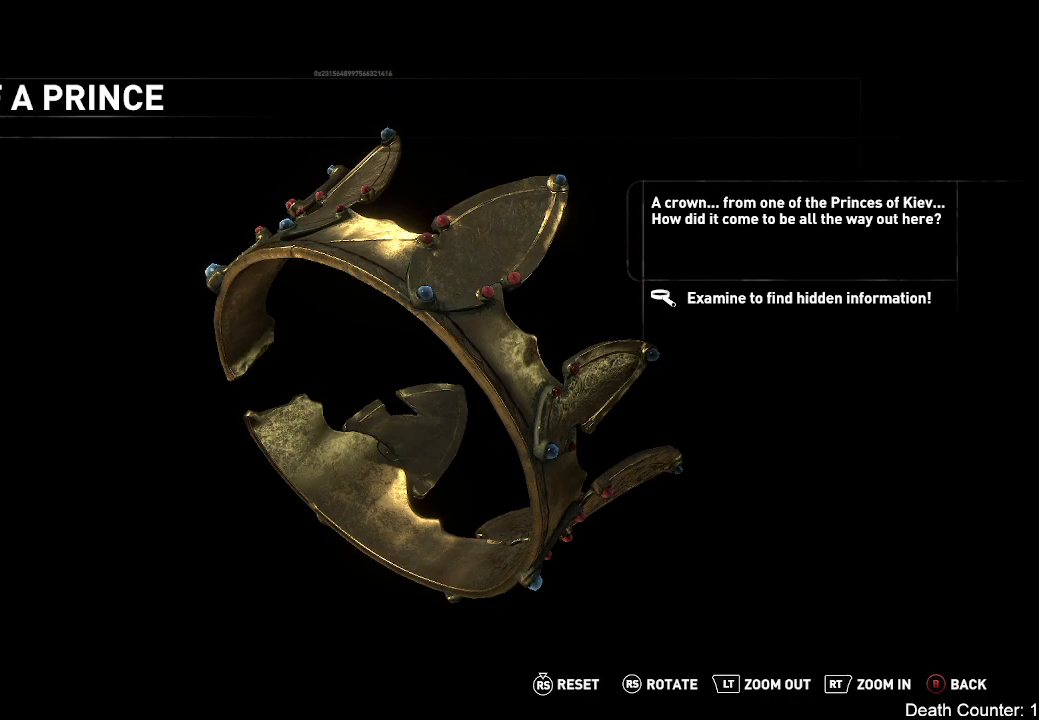
{"buttons": [], "left_stick": "center", "right_stick": "down-right", "events": []}
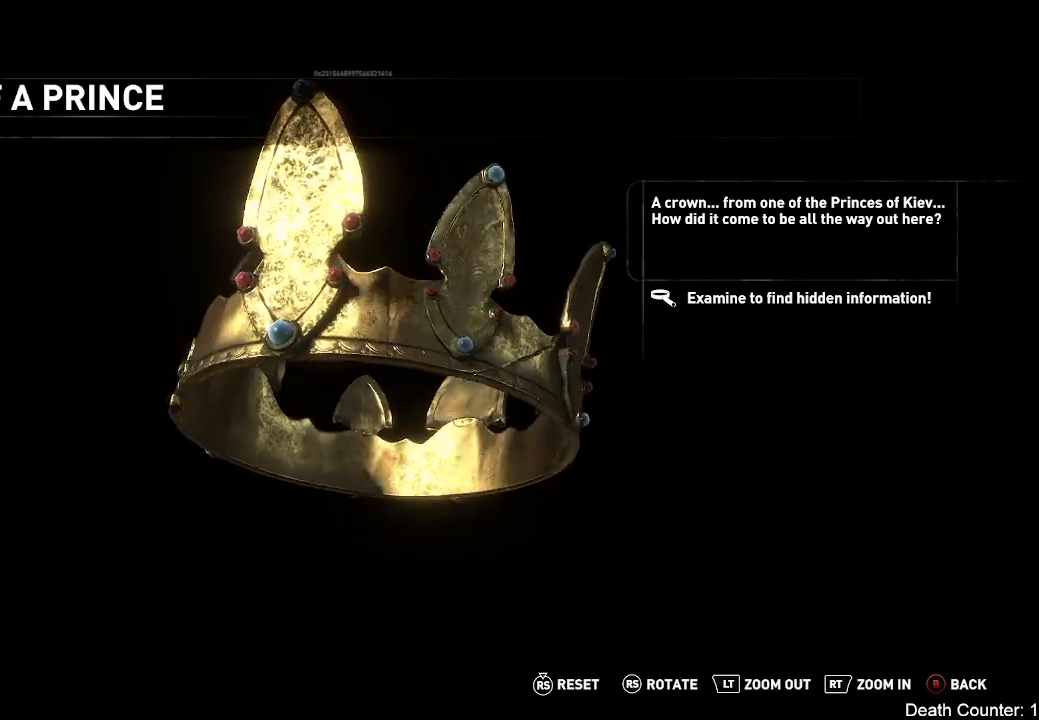
{"buttons": [], "left_stick": "center", "right_stick": "right", "events": [[367, "right_stick", "right"]]}
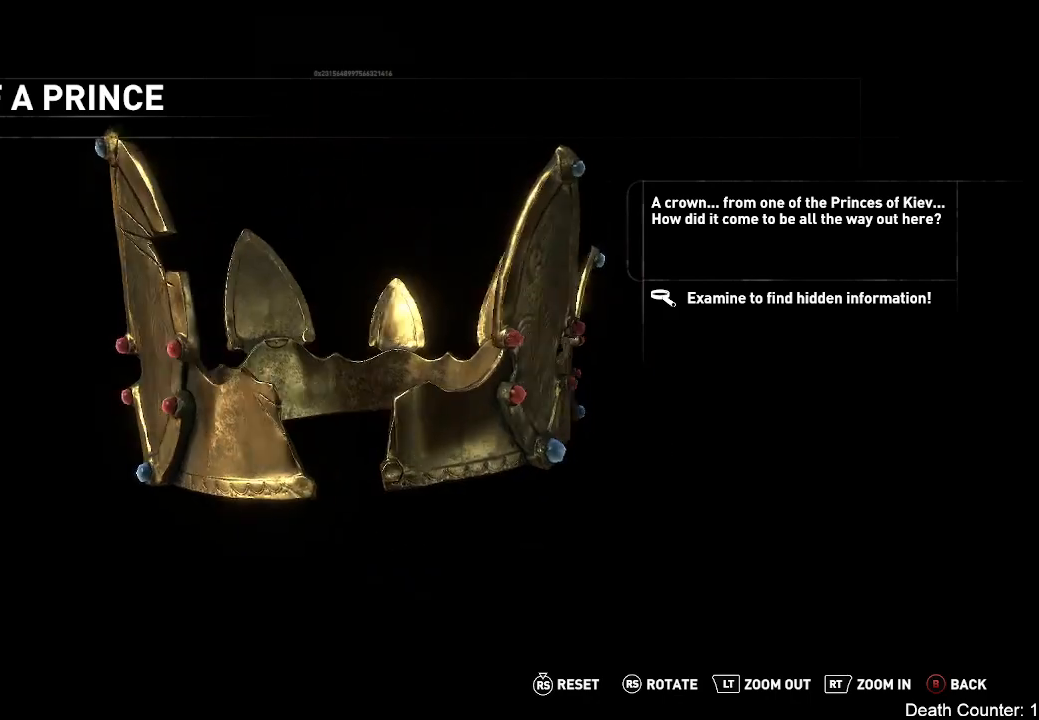
{"buttons": [], "left_stick": "center", "right_stick": "right", "events": []}
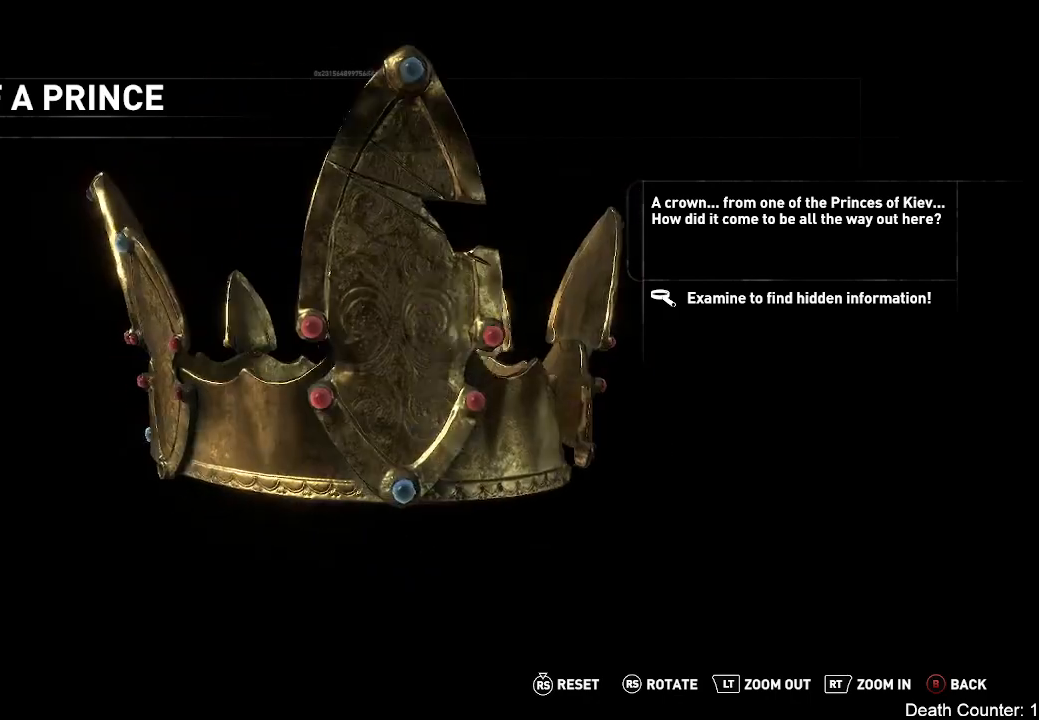
{"buttons": [], "left_stick": "center", "right_stick": "down-left", "events": [[350, "right_stick", "center"], [450, "right_stick", "down-left"]]}
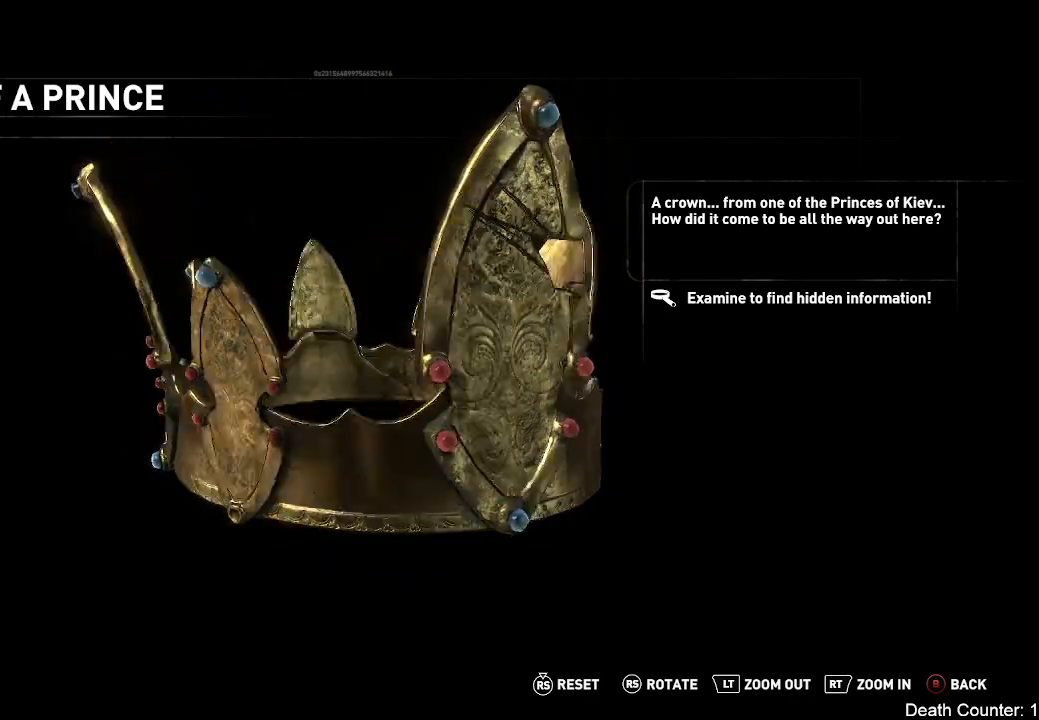
{"buttons": [], "left_stick": "center", "right_stick": "up-right", "events": [[50, "right_stick", "left"], [300, "right_stick", "center"], [417, "right_stick", "up"], [500, "right_stick", "up-right"]]}